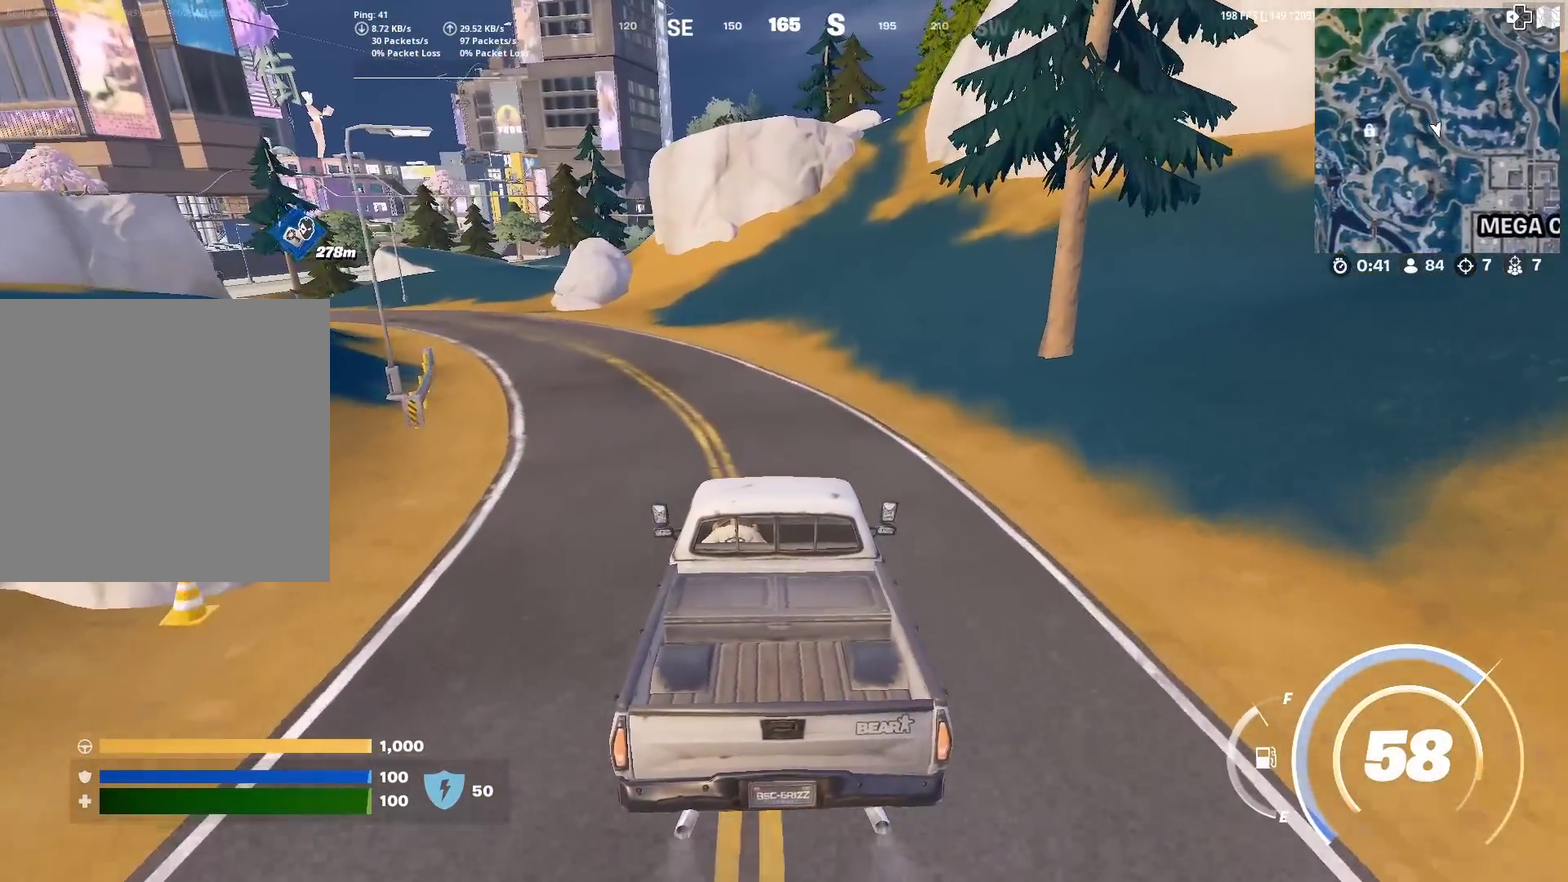
Gameplay with a controller (PlayStation layout); each line is a JSON object with the inputs held at the frame after it (dt_ms = milliseconds from this image to that frame). "events" lists button and stick changes between this image and that frame as [ms after this image, input, new state], when the widget could be followed in between. Not read: L1 L2 R1 TOUCHPAD.
{"dt_ms": 500, "buttons": [], "left_stick": "left", "right_stick": "center", "events": [[384, "left_stick", "left"]]}
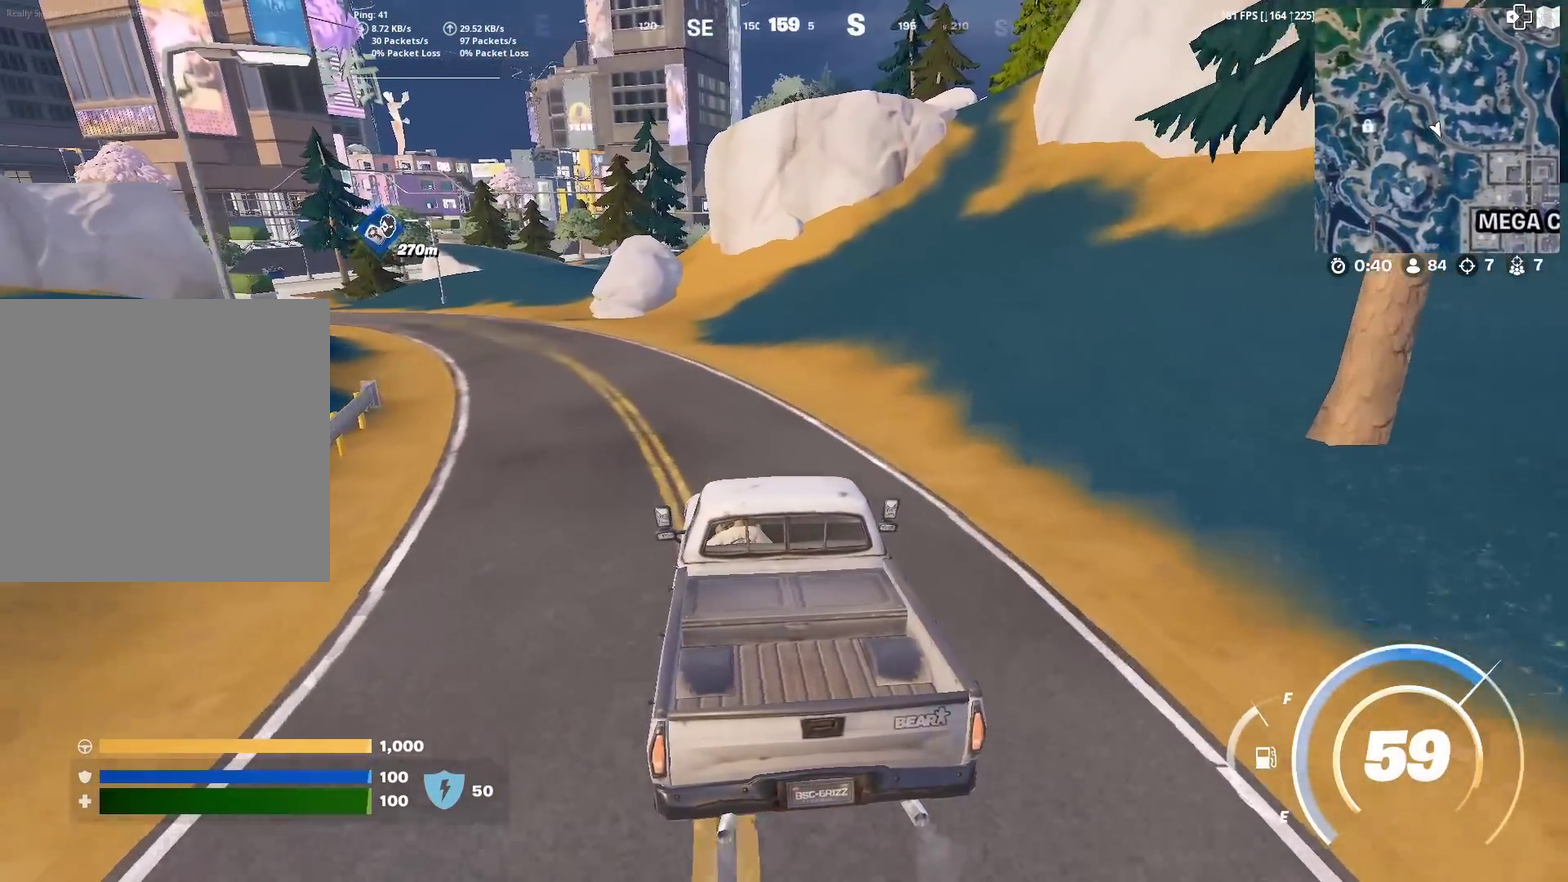
{"dt_ms": 501, "buttons": [], "left_stick": "up-left", "right_stick": "center", "events": [[251, "left_stick", "up-left"]]}
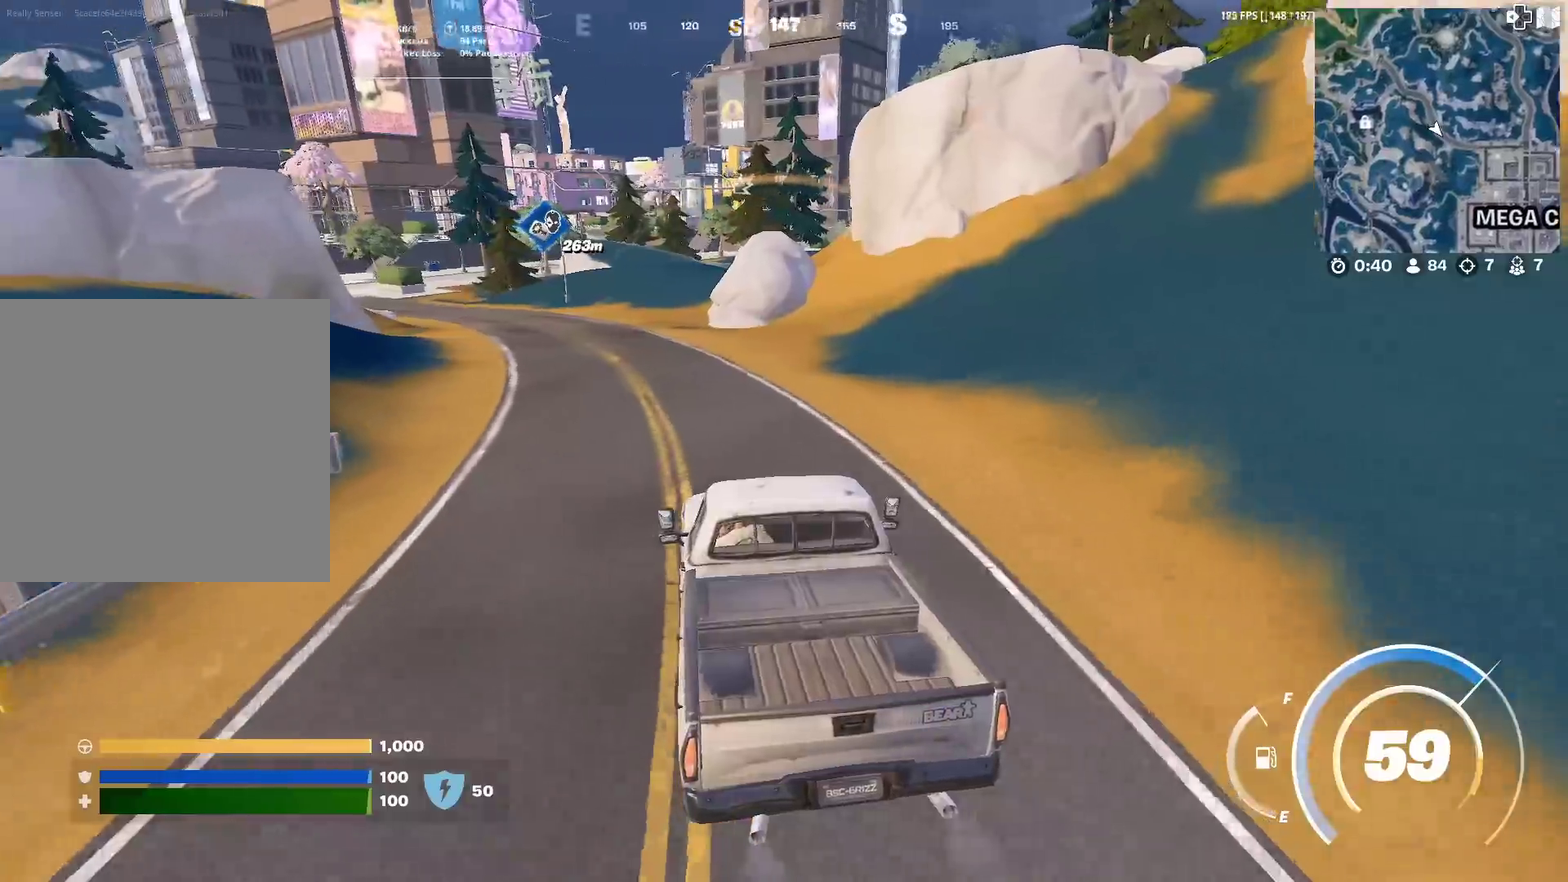
{"dt_ms": 400, "buttons": [], "left_stick": "up-left", "right_stick": "center", "events": []}
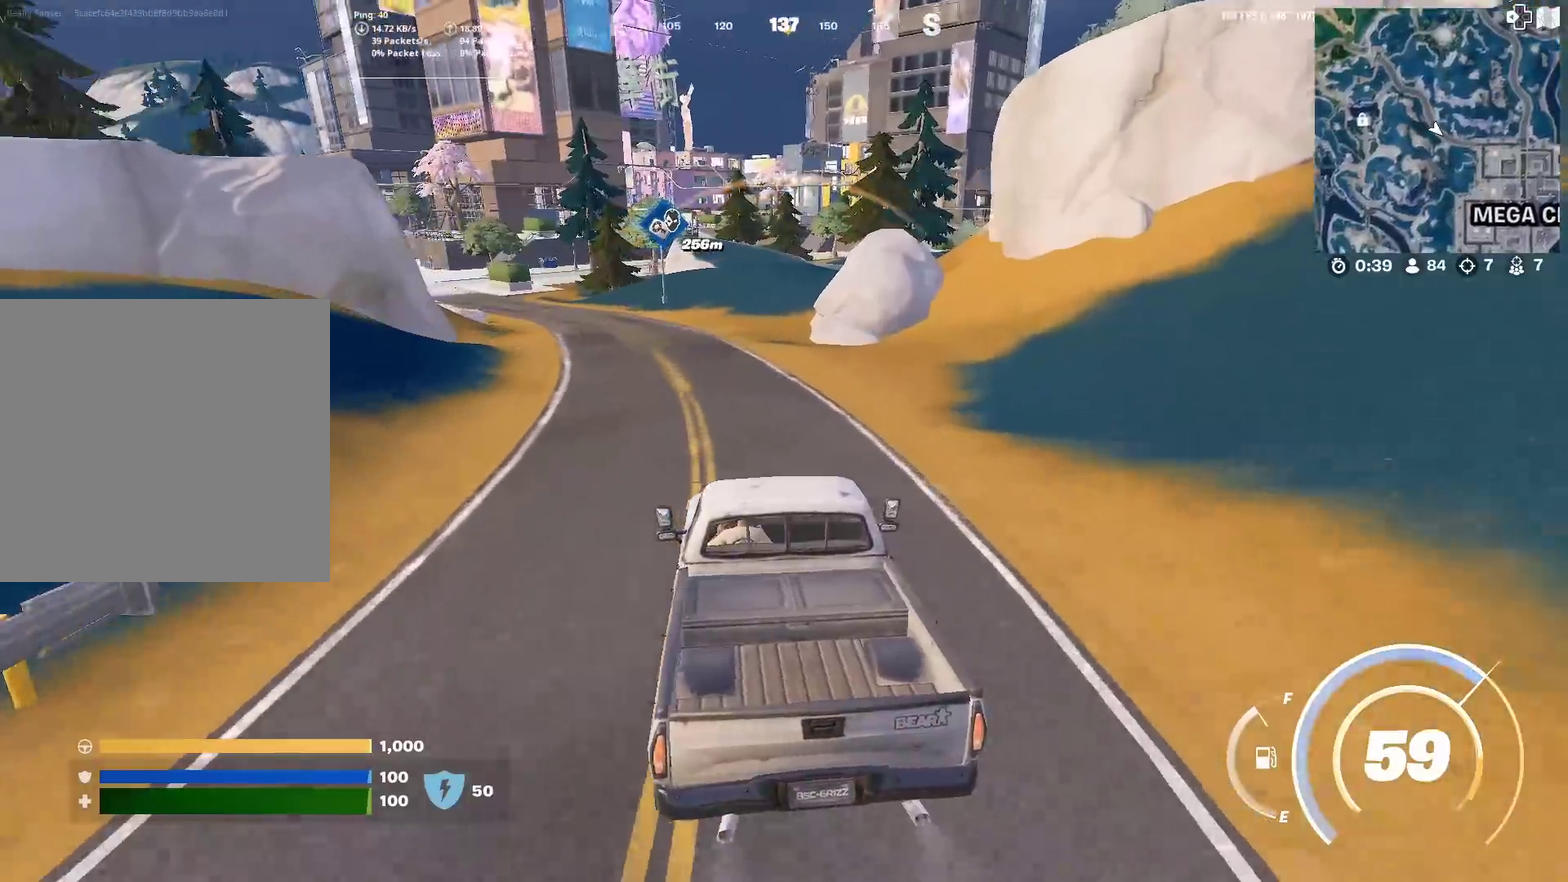
{"dt_ms": 584, "buttons": [], "left_stick": "up-left", "right_stick": "center", "events": []}
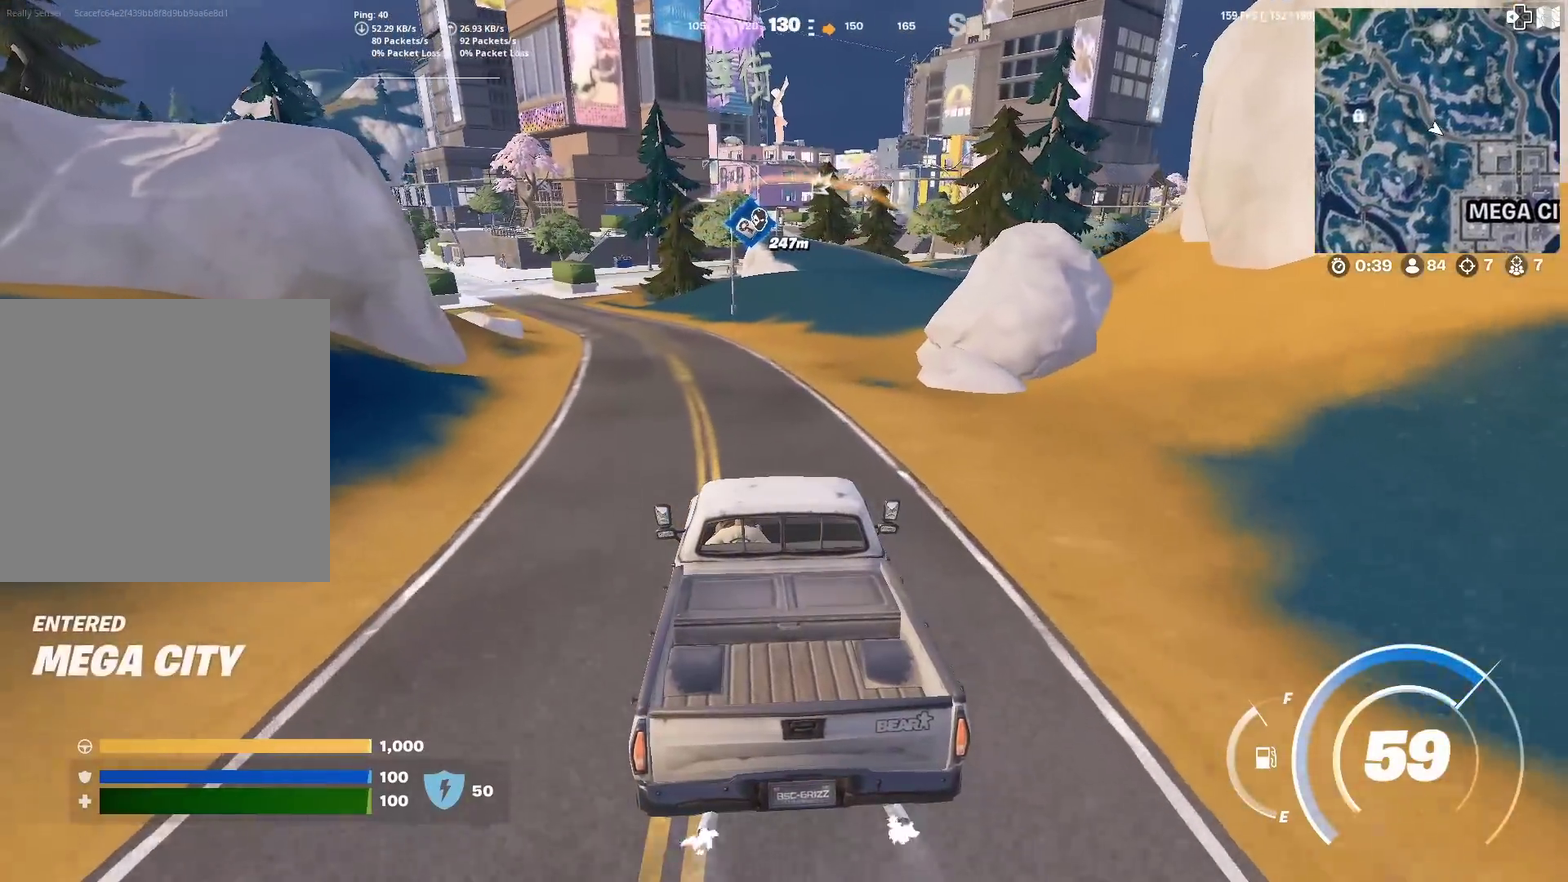
{"dt_ms": 401, "buttons": [], "left_stick": "up-left", "right_stick": "center", "events": []}
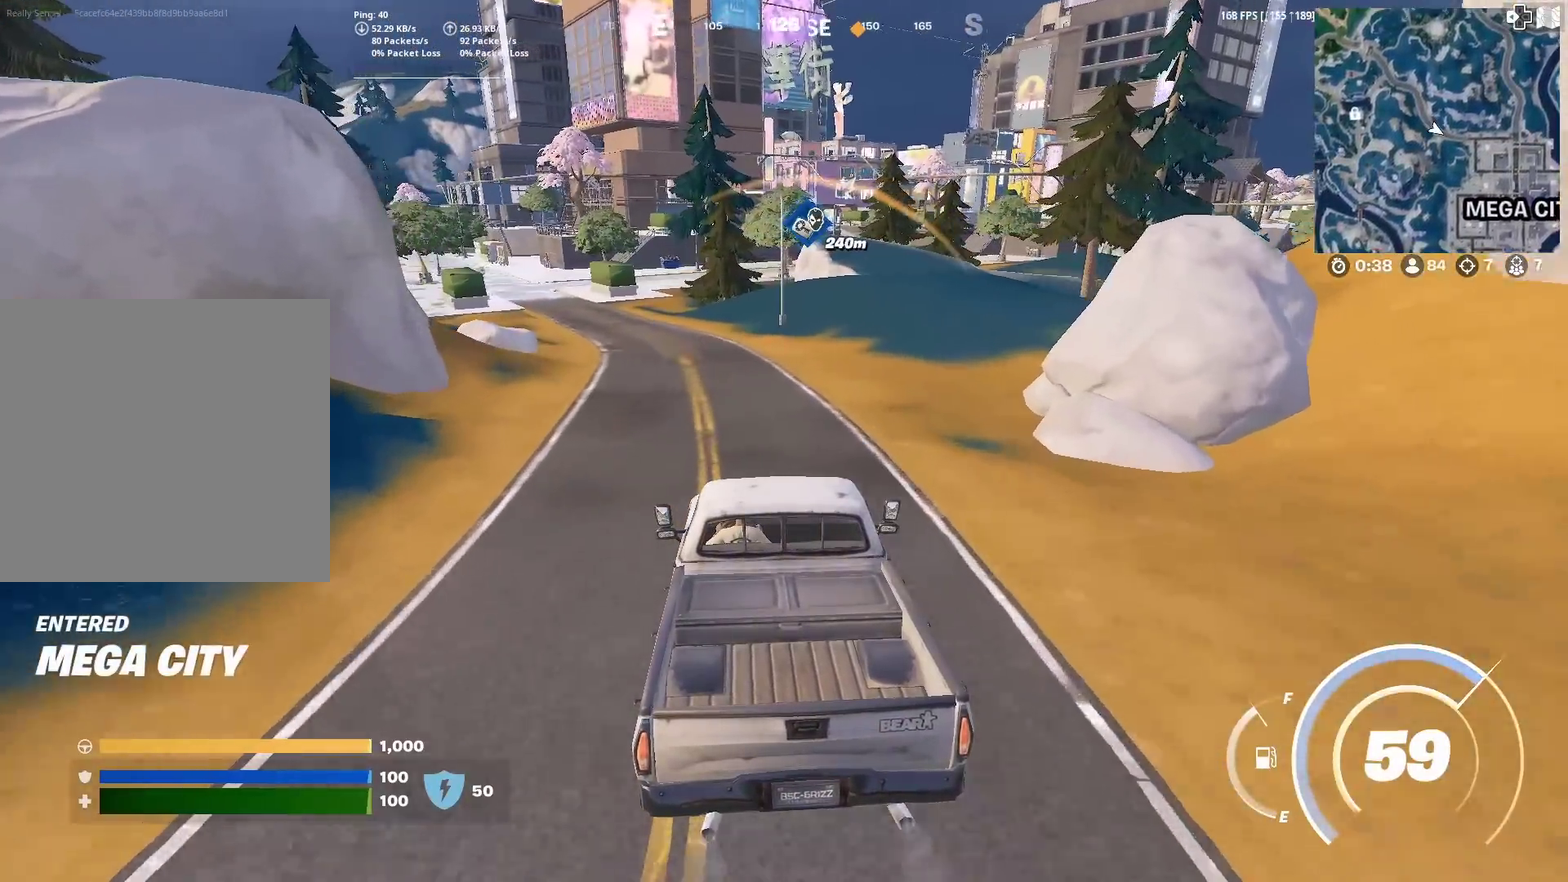
{"dt_ms": 600, "buttons": [], "left_stick": "up-left", "right_stick": "center", "events": []}
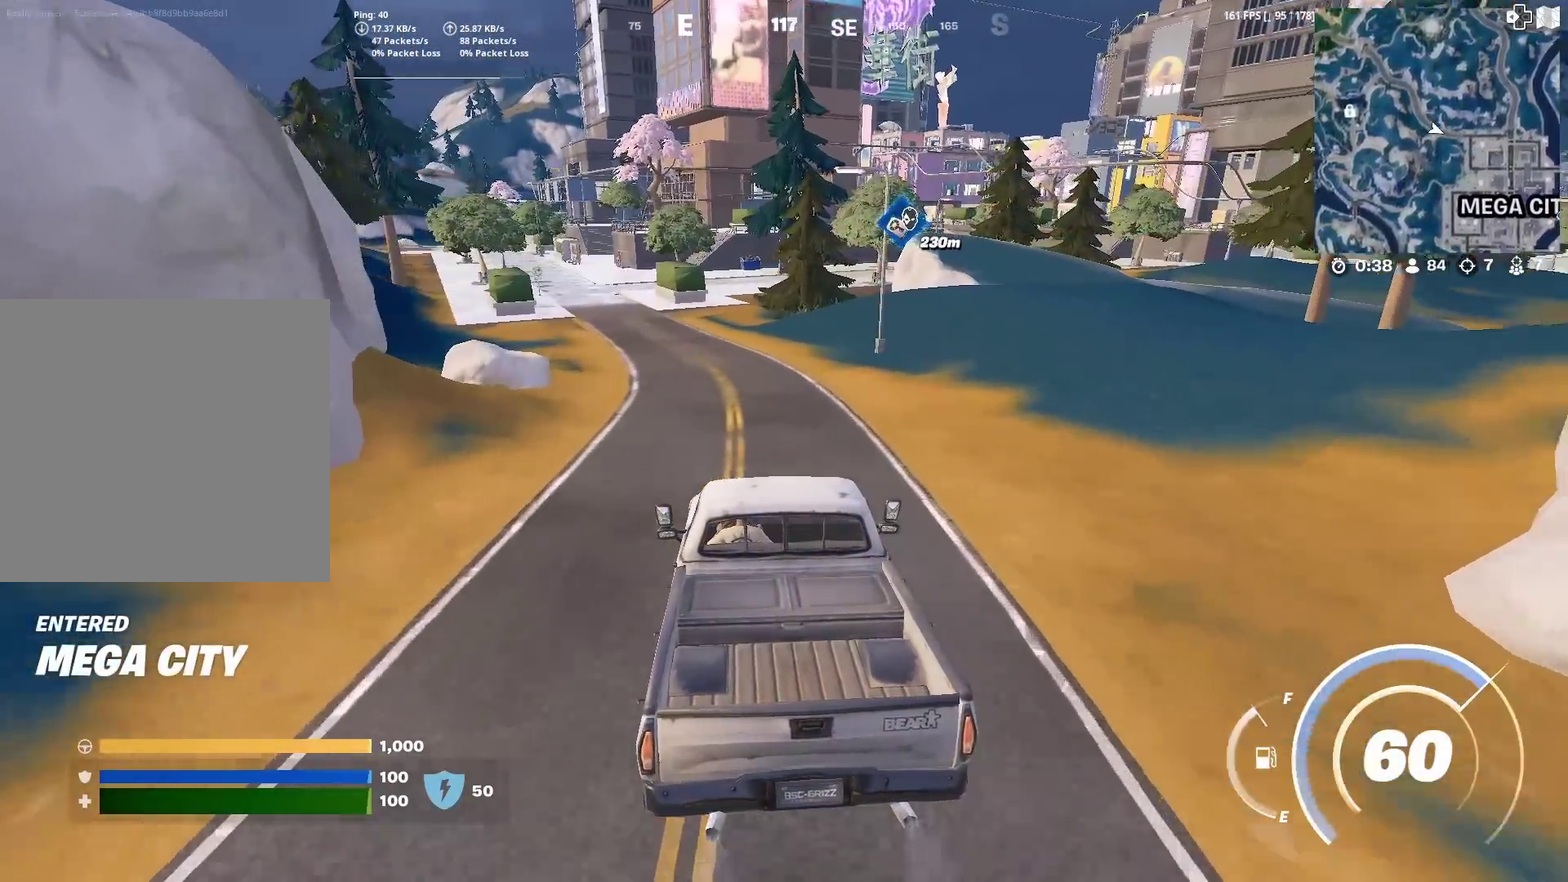
{"dt_ms": 300, "buttons": [], "left_stick": "left", "right_stick": "center", "events": [[84, "left_stick", "left"]]}
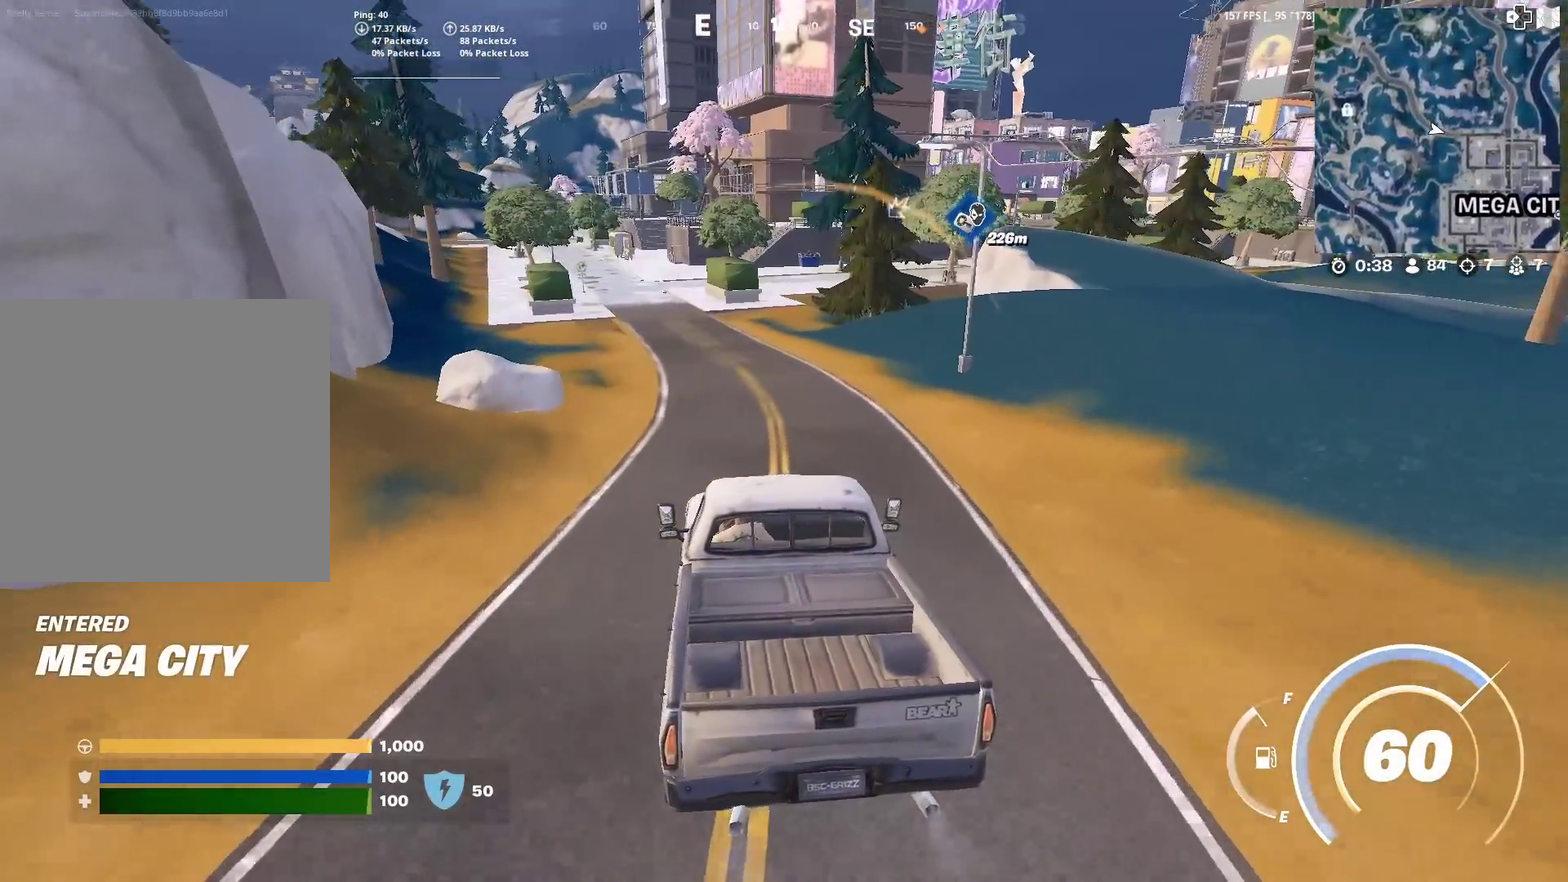
{"dt_ms": 901, "buttons": [], "left_stick": "up", "right_stick": "center", "events": [[51, "left_stick", "up-left"], [234, "left_stick", "up"]]}
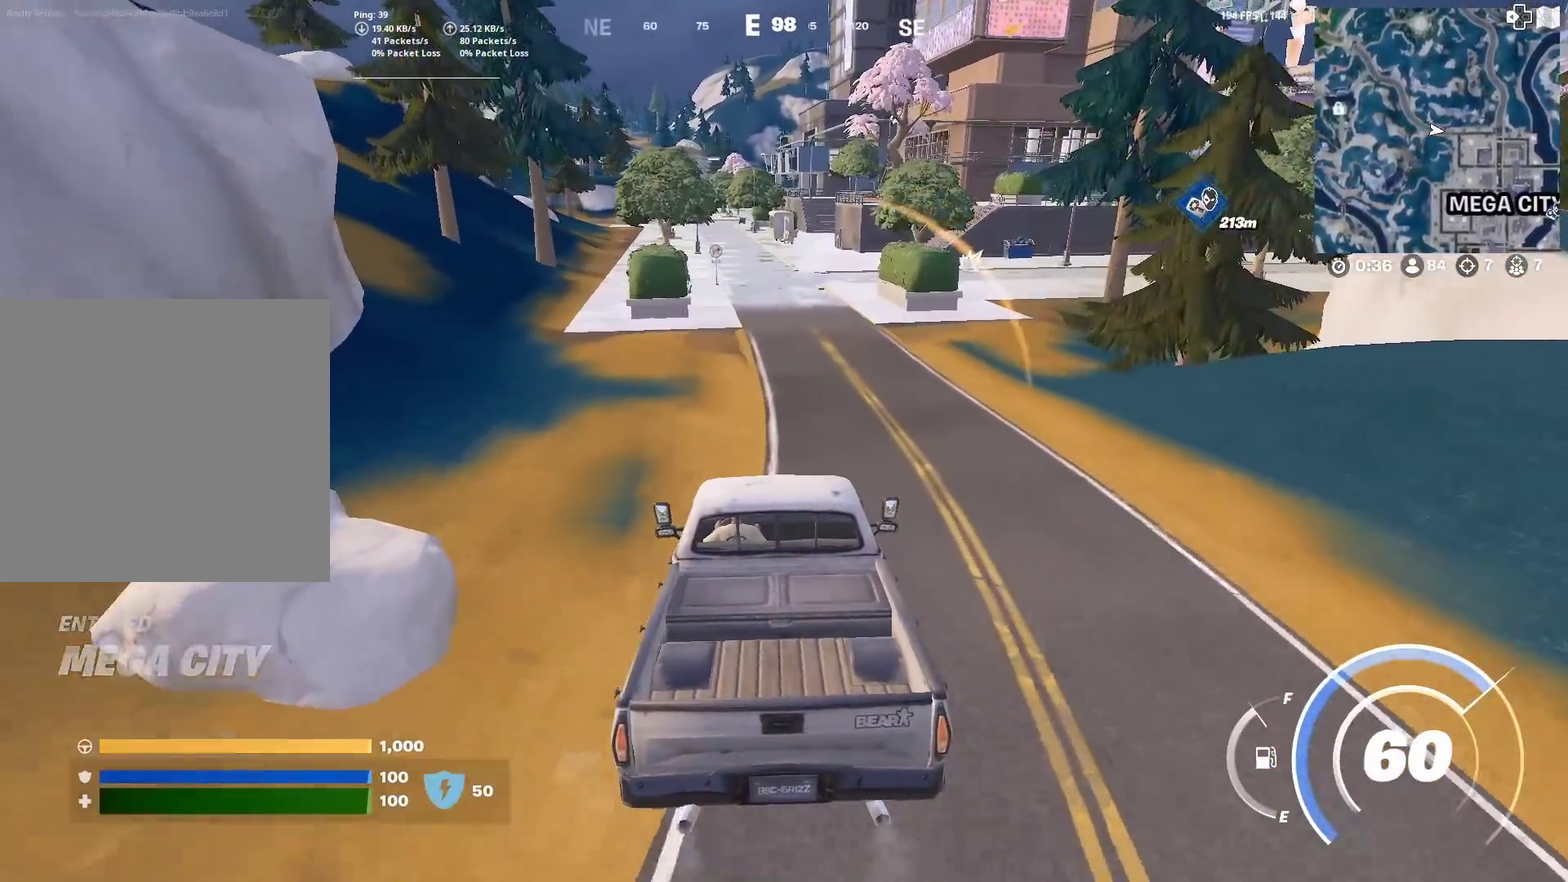
{"dt_ms": 301, "buttons": [], "left_stick": "up", "right_stick": "center", "events": []}
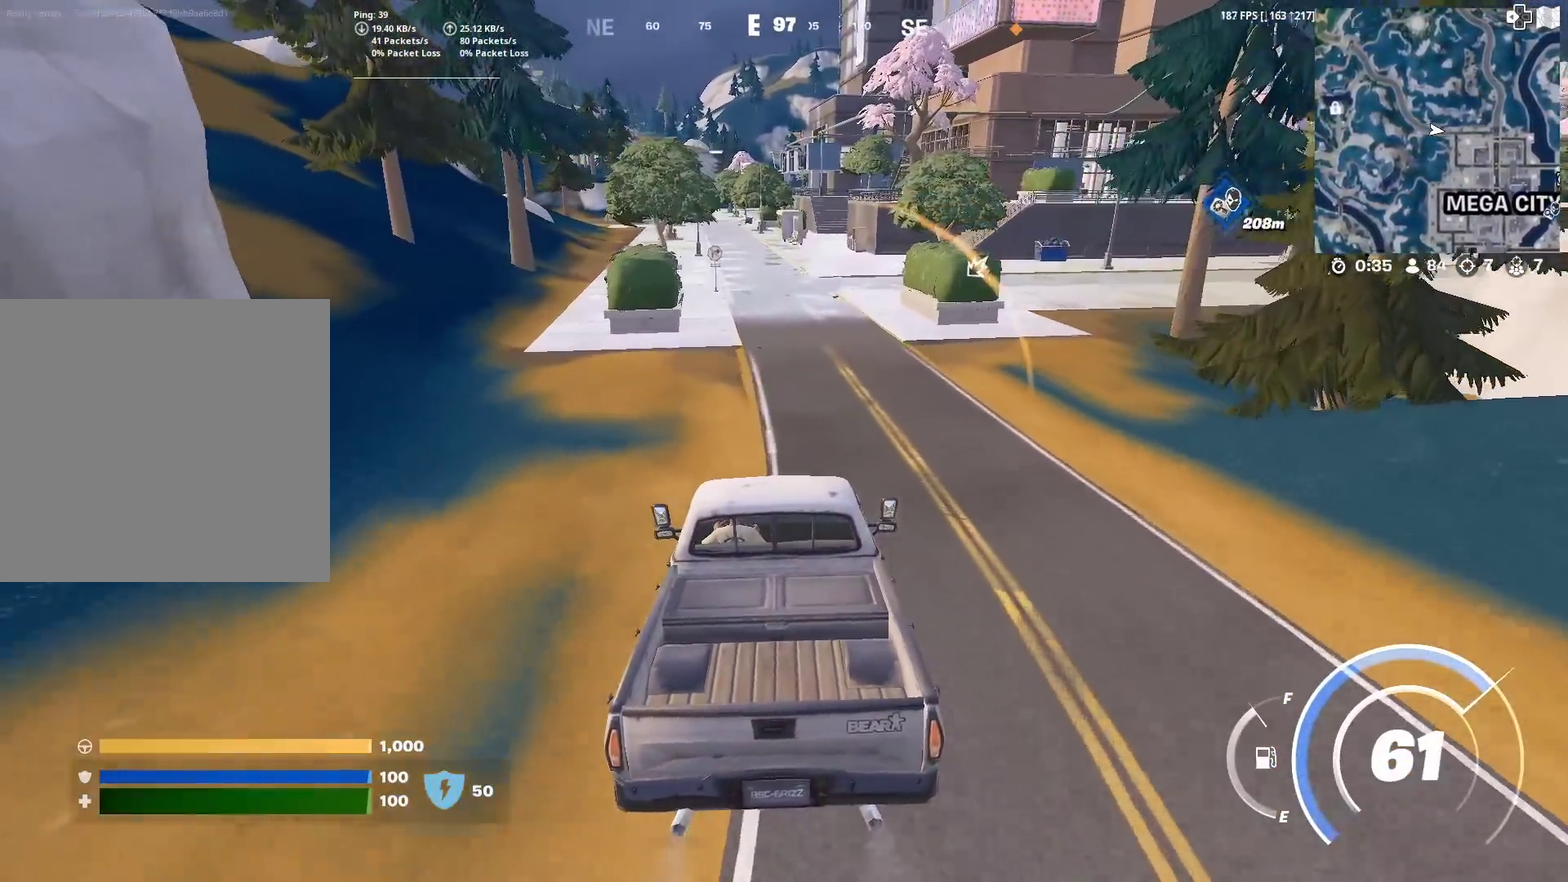
{"dt_ms": 600, "buttons": [], "left_stick": "up-right", "right_stick": "center", "events": [[517, "left_stick", "up-right"]]}
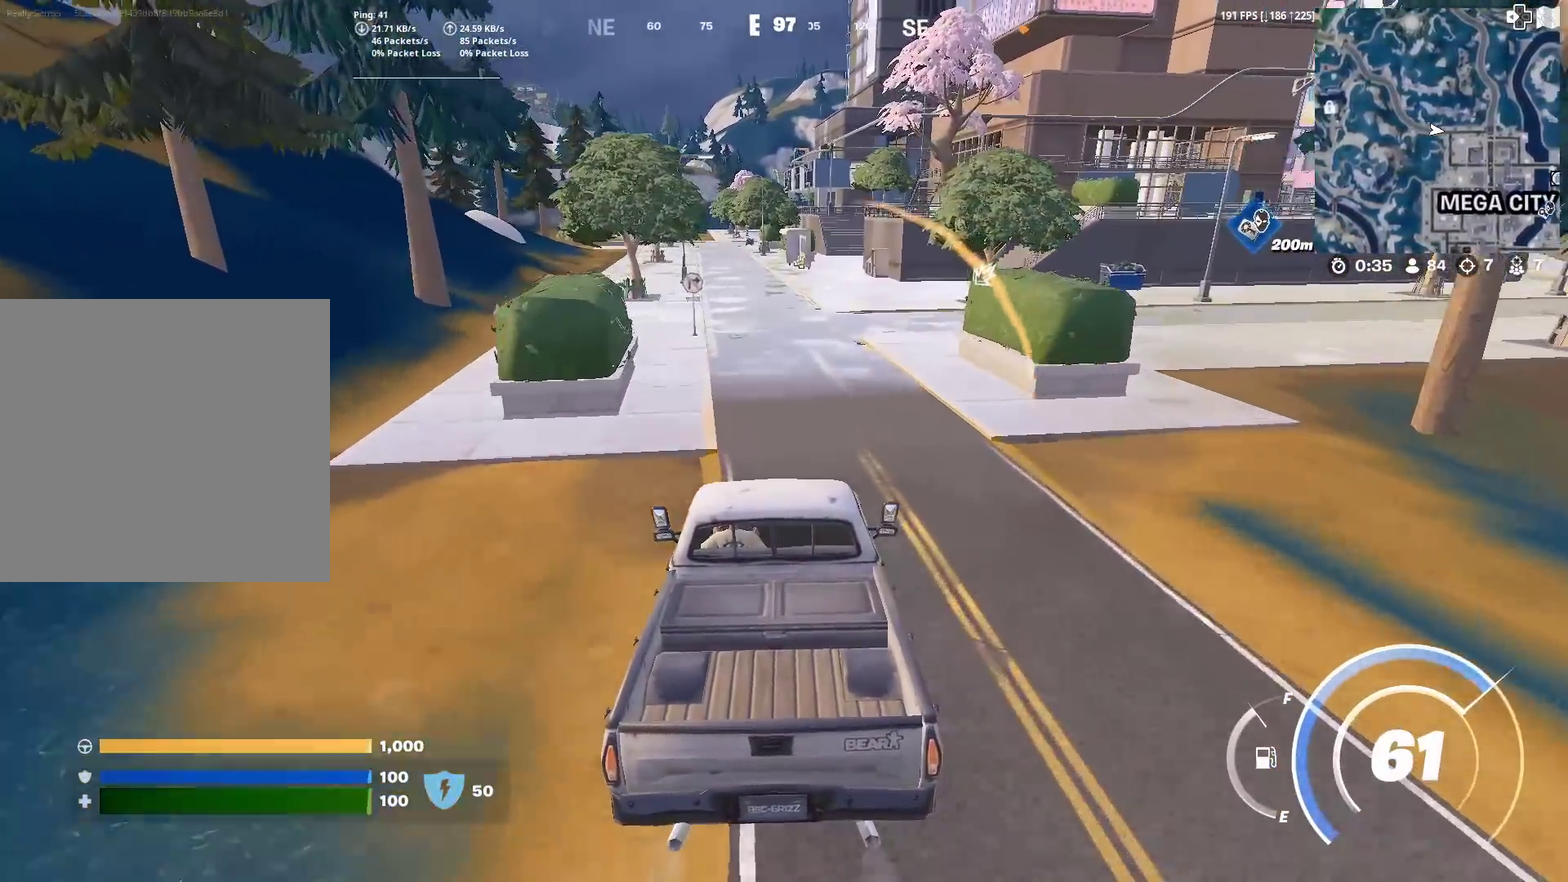
{"dt_ms": 401, "buttons": [], "left_stick": "up-right", "right_stick": "center", "events": []}
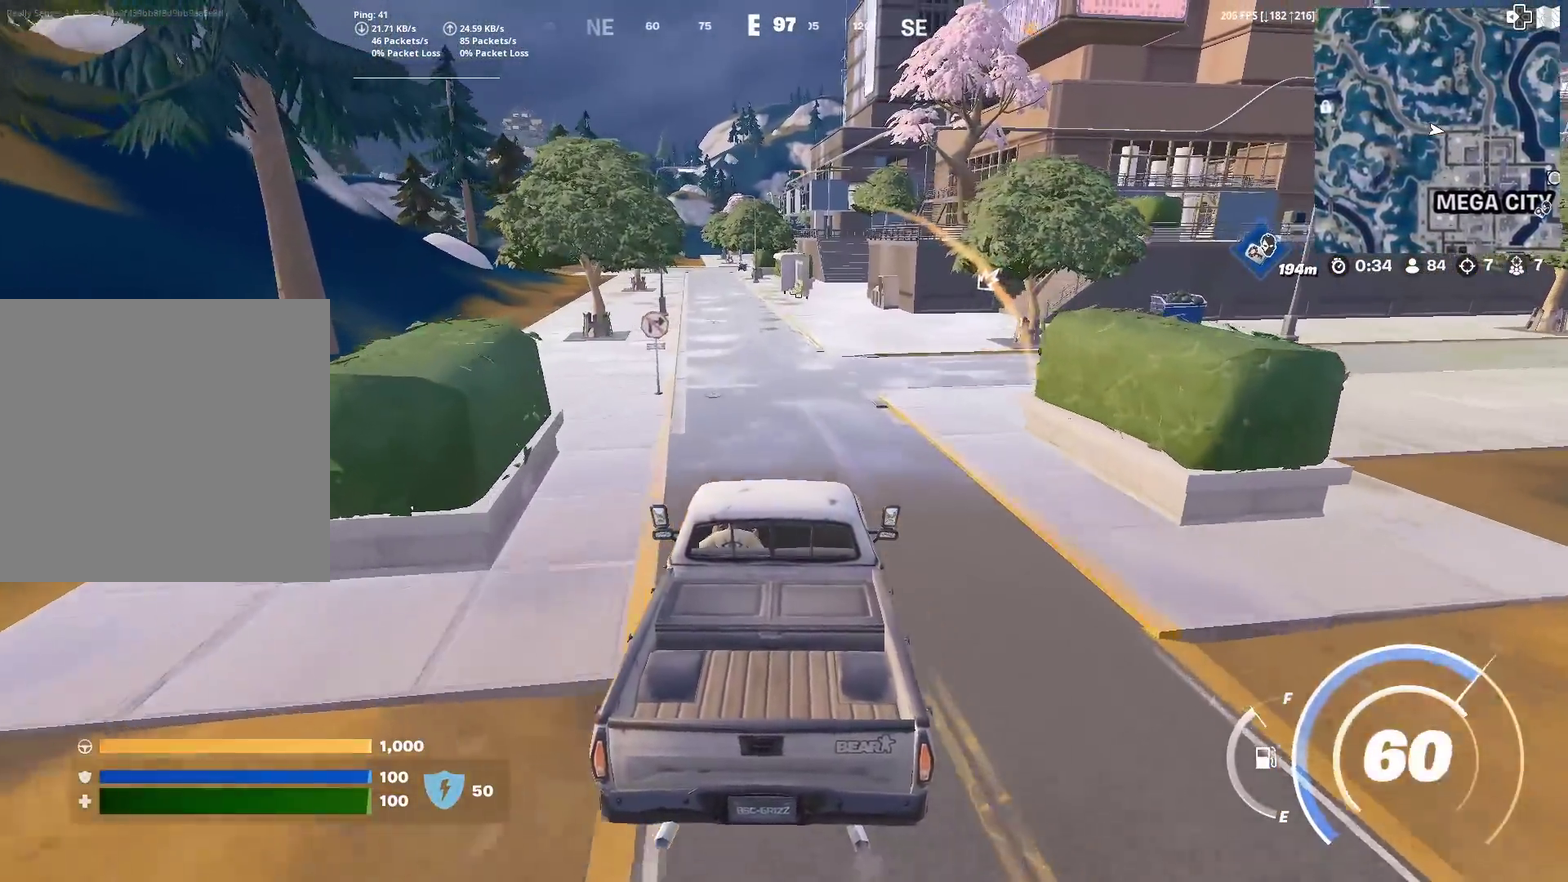
{"dt_ms": 600, "buttons": [], "left_stick": "right", "right_stick": "center", "events": [[233, "left_stick", "right"]]}
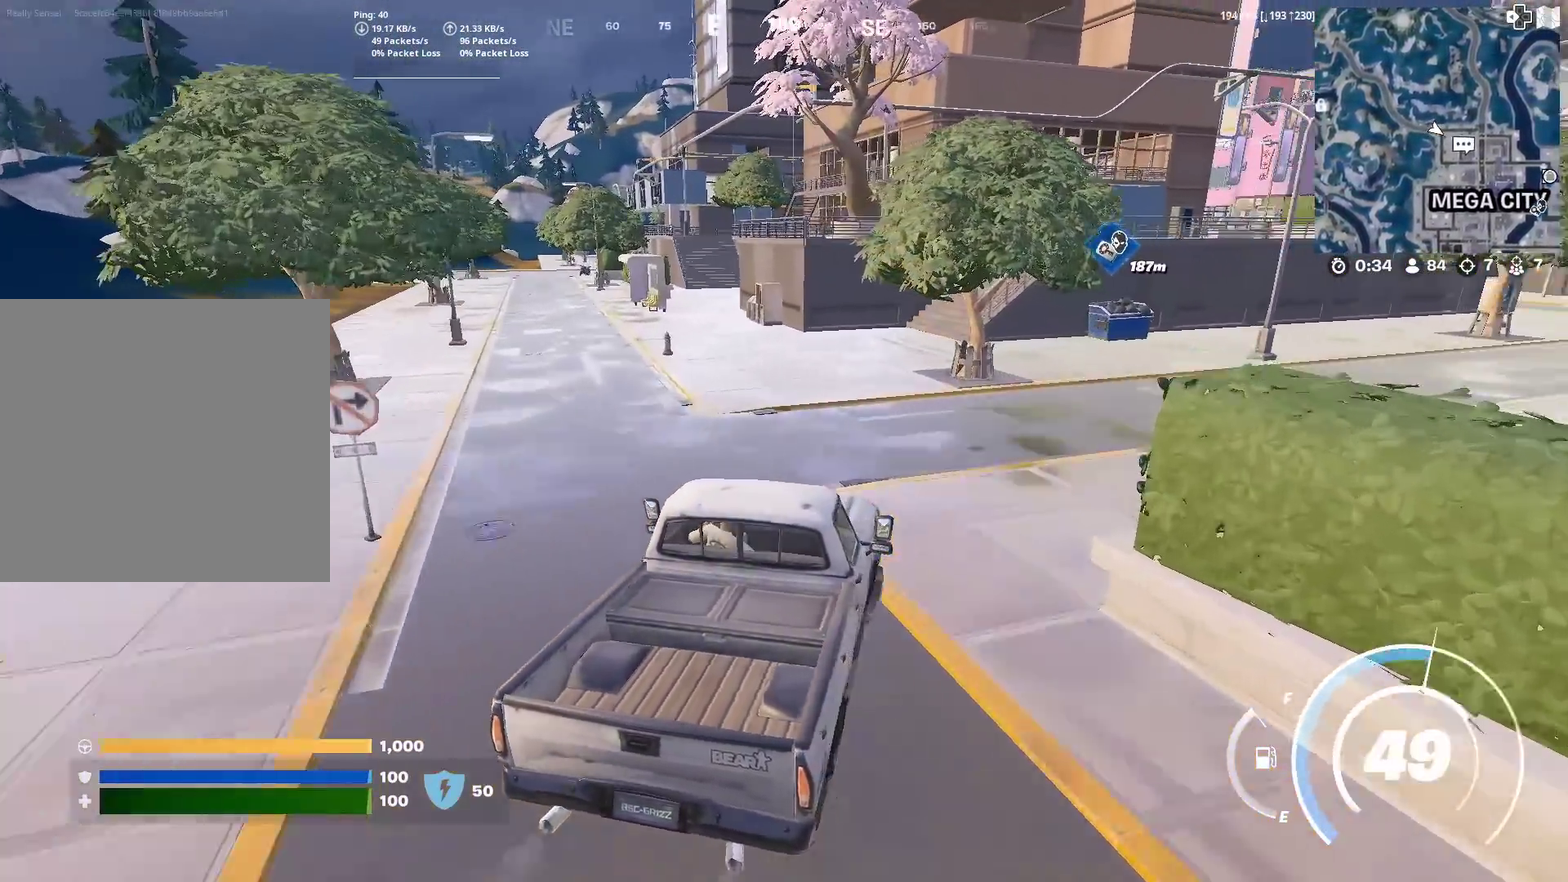
{"dt_ms": 401, "buttons": [], "left_stick": "right", "right_stick": "center", "events": []}
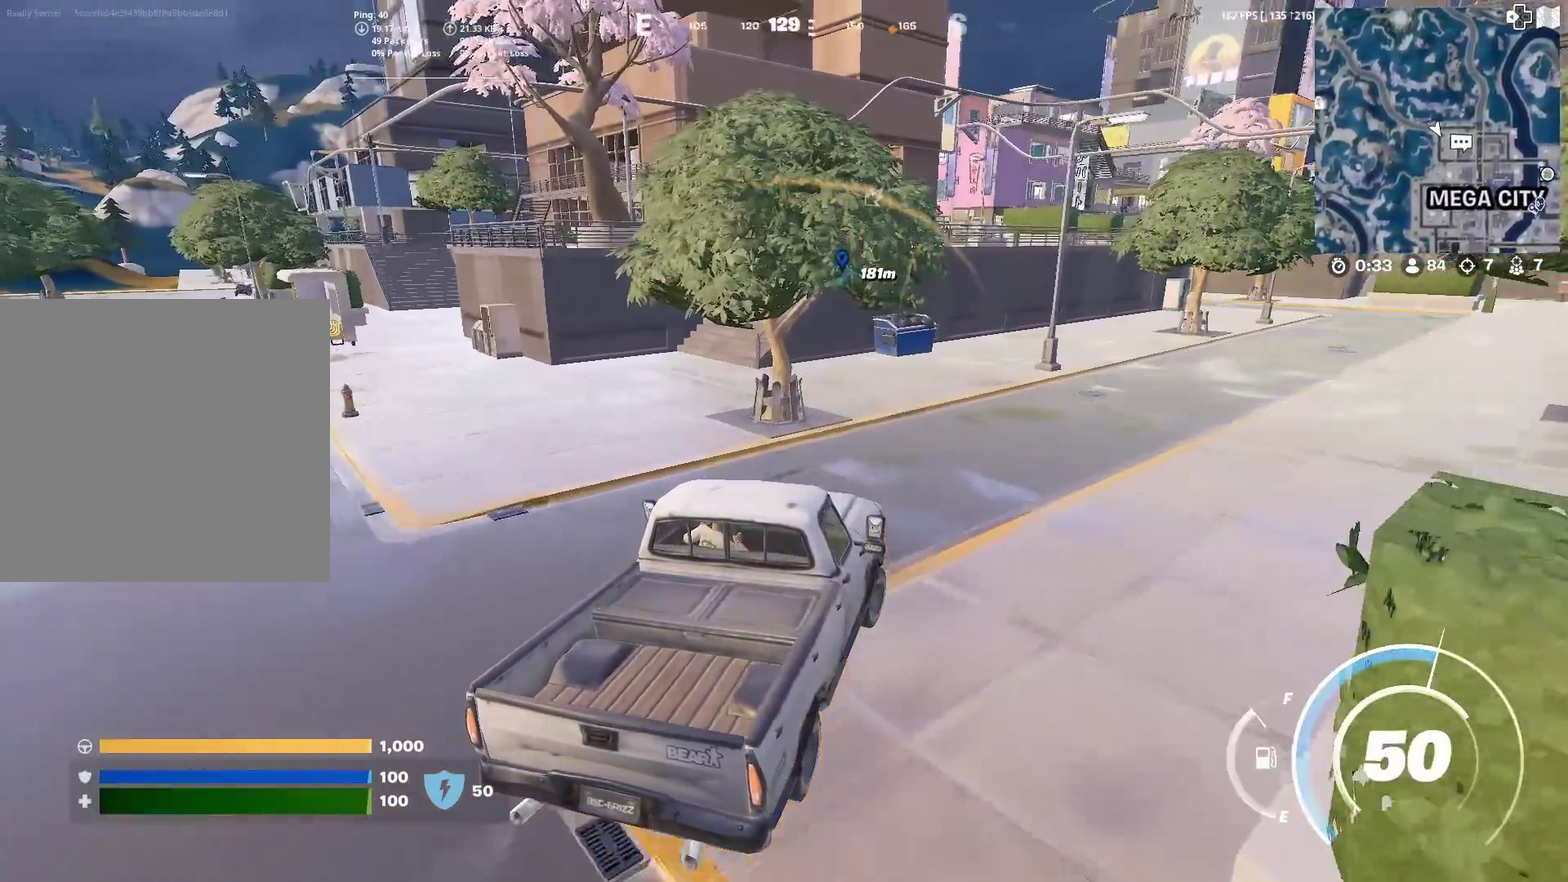
{"dt_ms": 500, "buttons": [], "left_stick": "up-right", "right_stick": "center", "events": [[333, "left_stick", "up-right"]]}
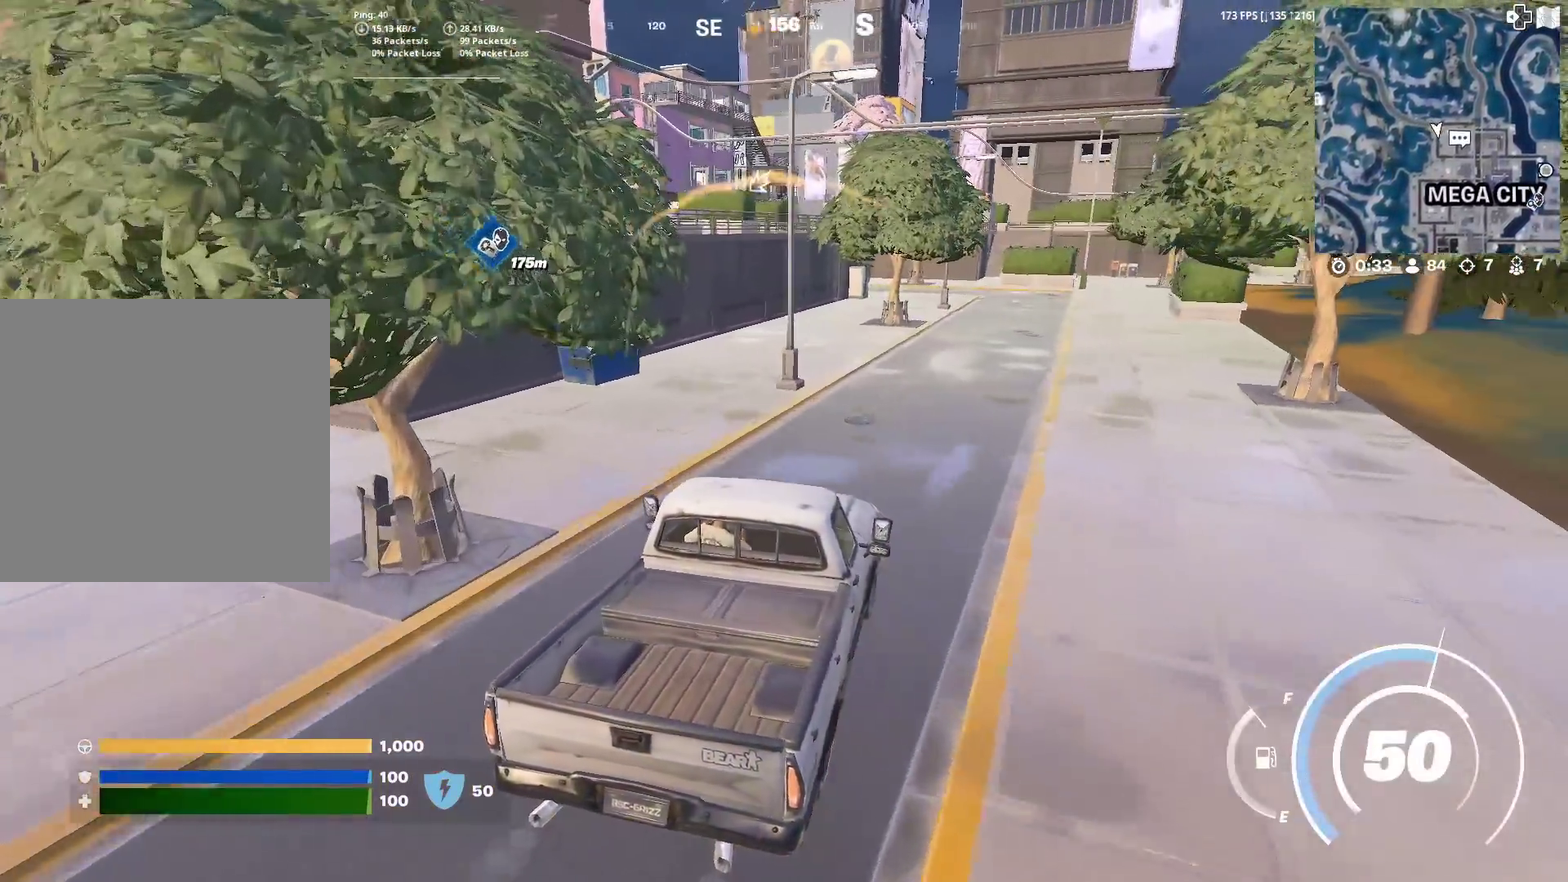
{"dt_ms": 501, "buttons": [], "left_stick": "right", "right_stick": "center", "events": [[451, "left_stick", "right"]]}
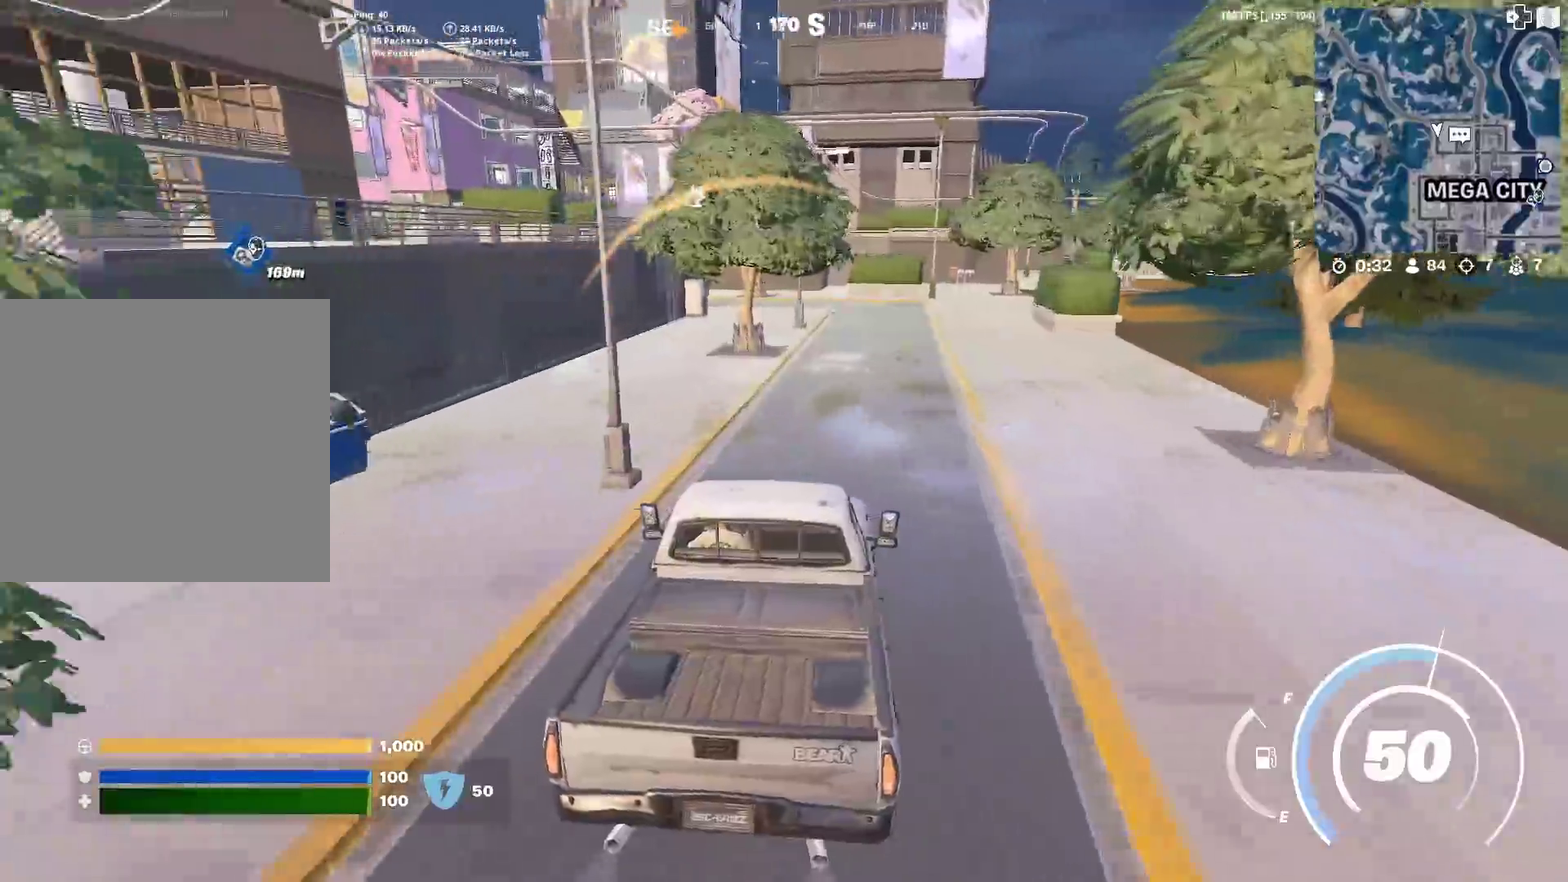
{"dt_ms": 400, "buttons": [], "left_stick": "up-right", "right_stick": "center", "events": [[150, "left_stick", "up-right"]]}
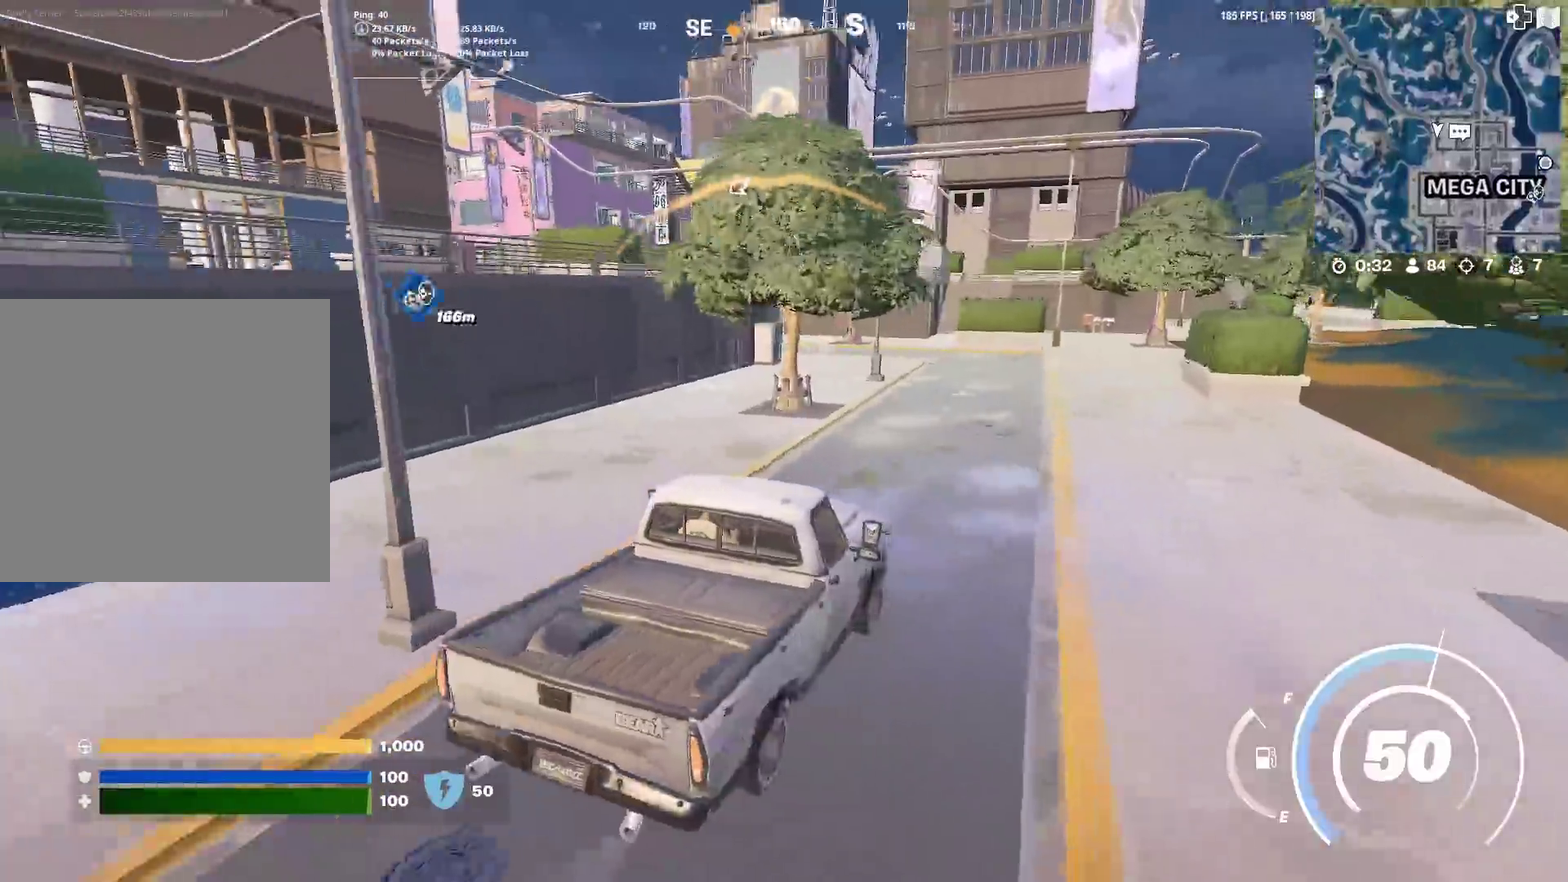
{"dt_ms": 601, "buttons": [], "left_stick": "up-right", "right_stick": "center", "events": []}
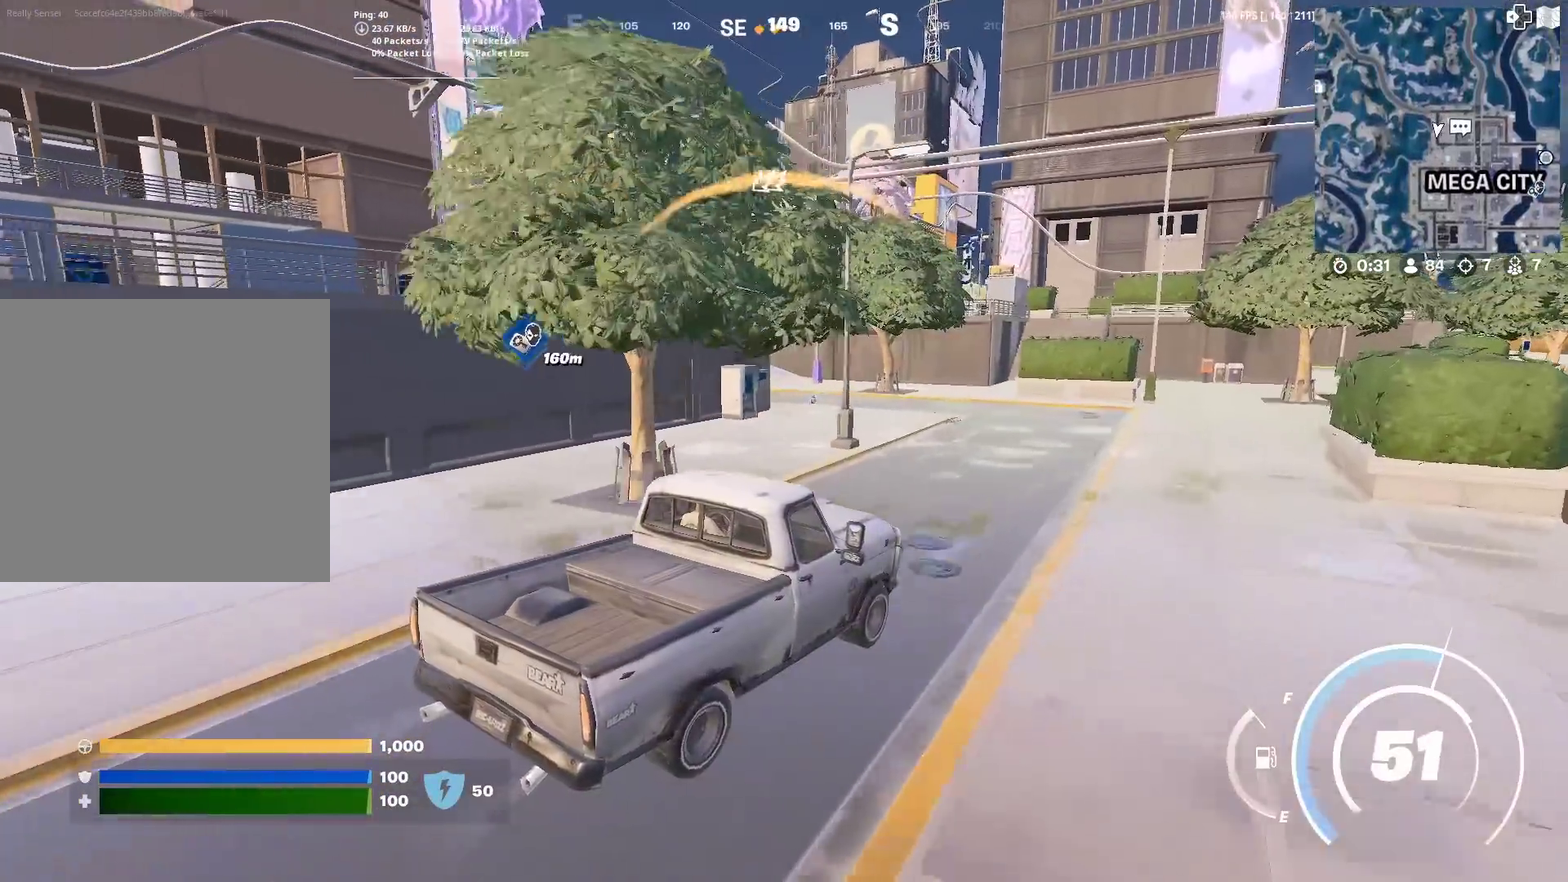
{"dt_ms": 300, "buttons": [], "left_stick": "up-right", "right_stick": "center", "events": []}
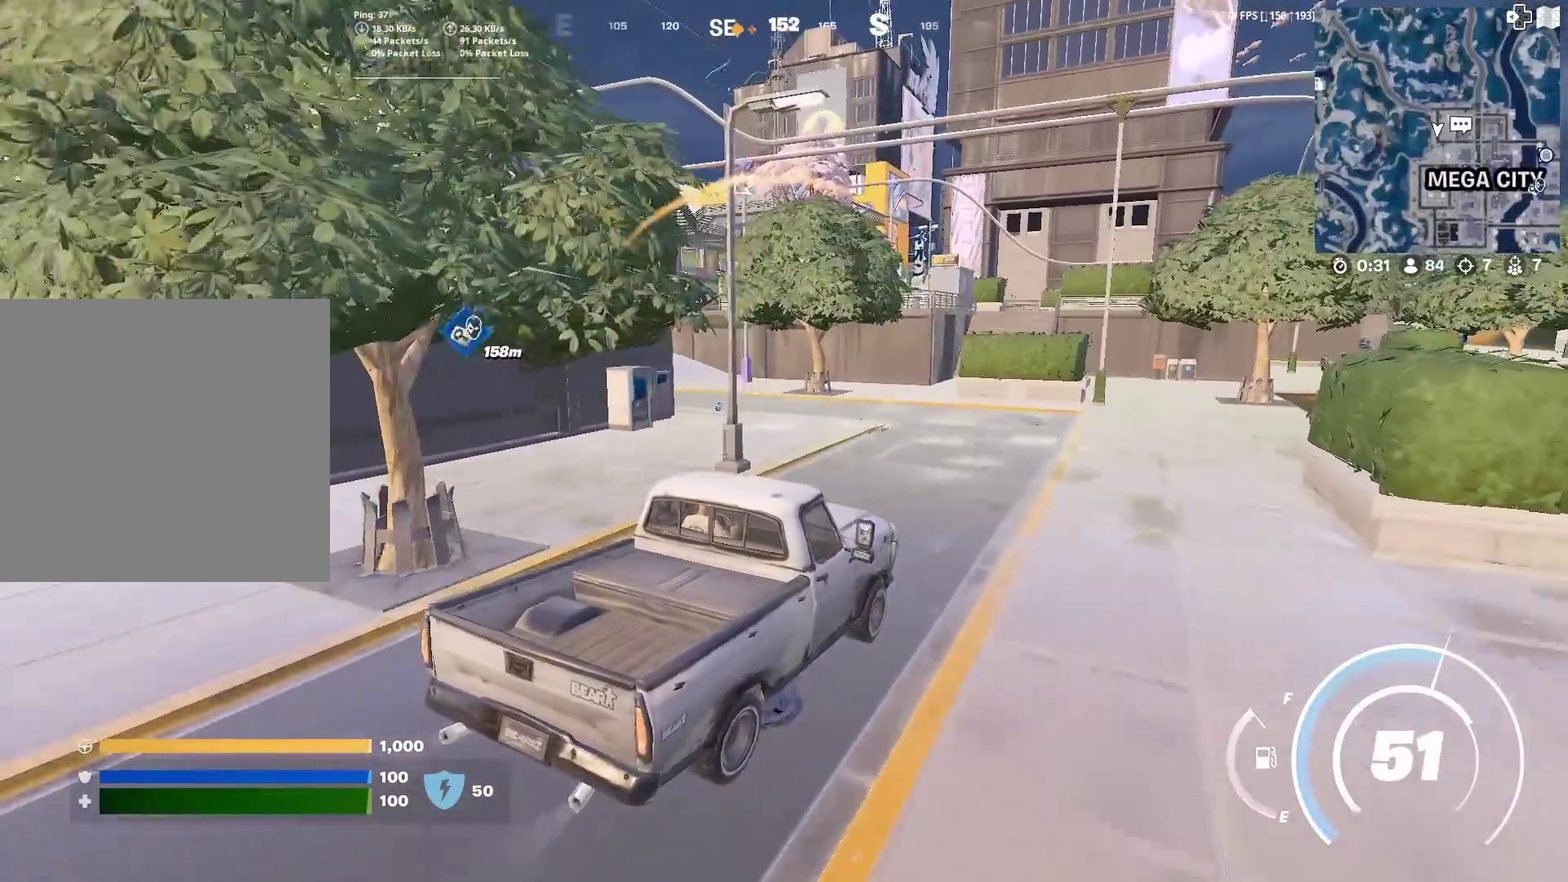
{"dt_ms": 901, "buttons": [], "left_stick": "up-left", "right_stick": "center", "events": [[67, "left_stick", "up"], [217, "left_stick", "up-left"]]}
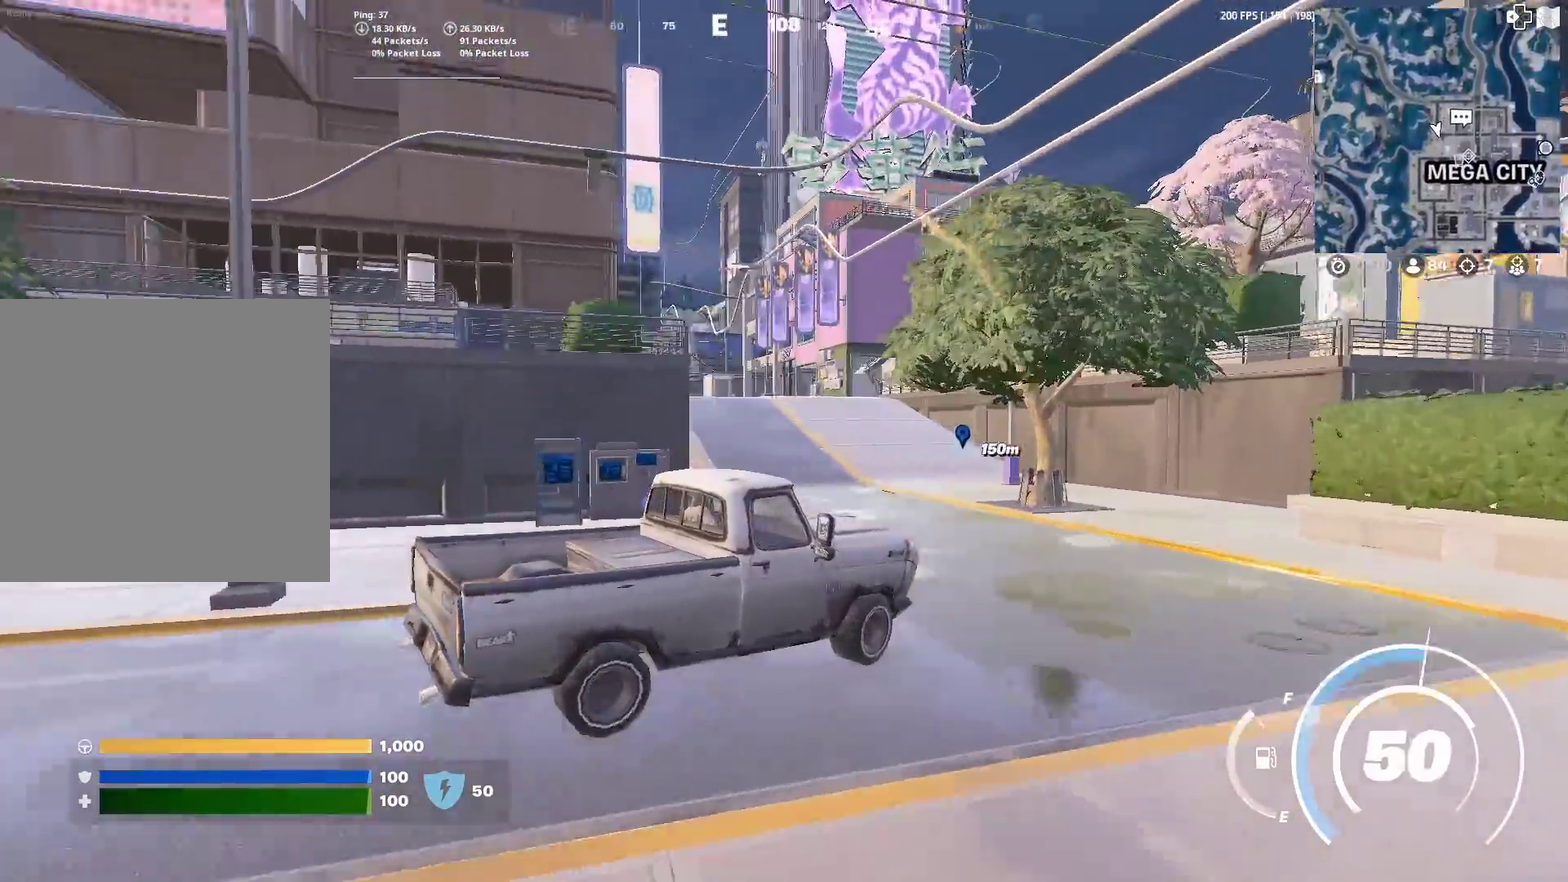
{"dt_ms": 300, "buttons": [], "left_stick": "up-left", "right_stick": "center", "events": []}
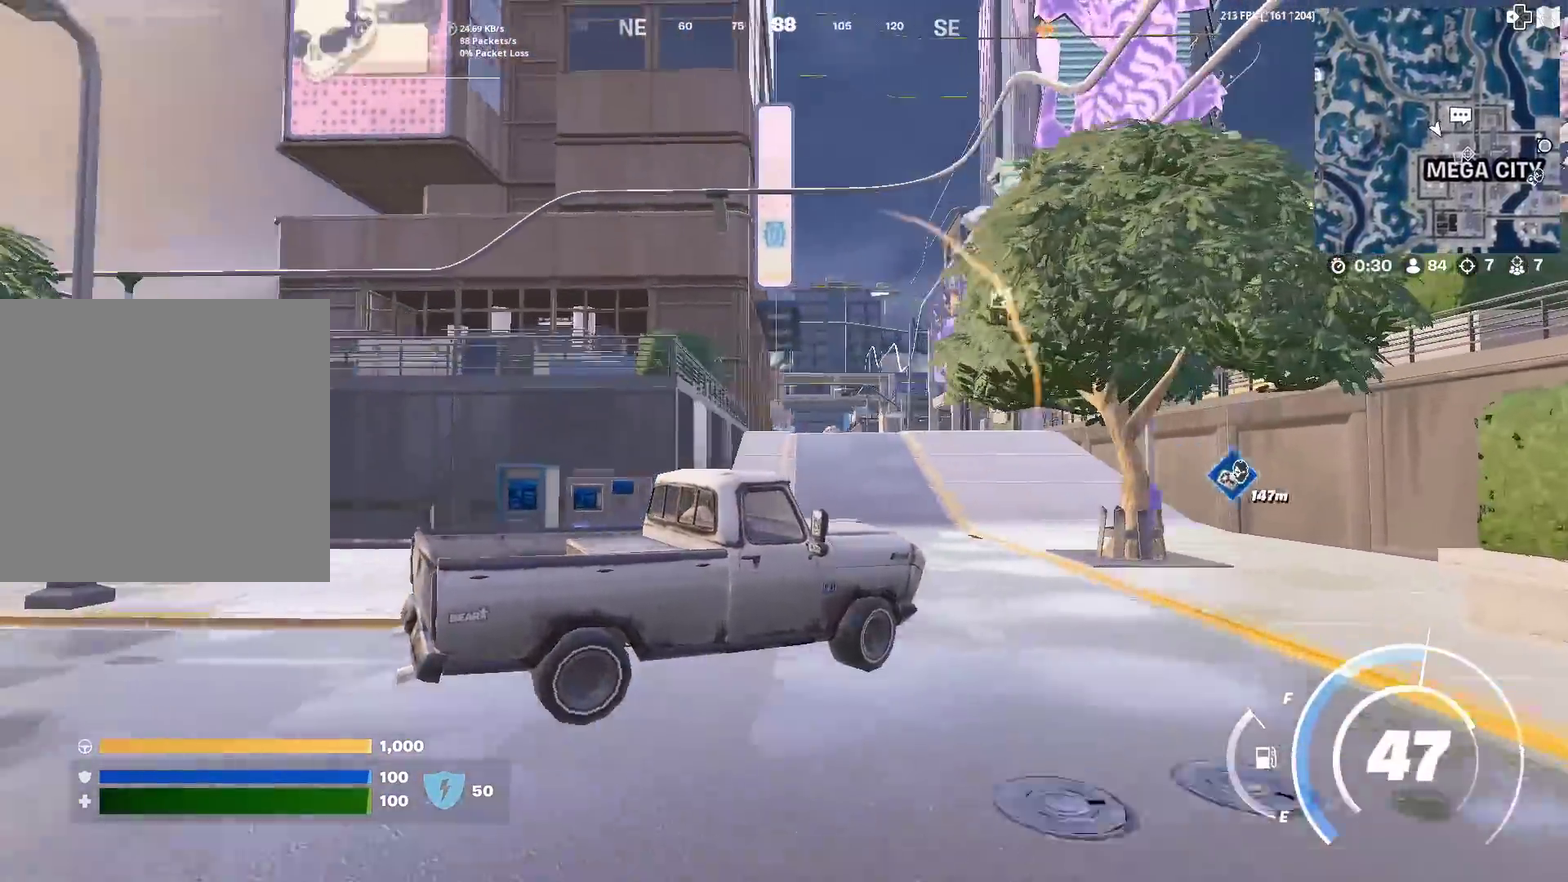
{"dt_ms": 701, "buttons": [], "left_stick": "left", "right_stick": "center", "events": [[17, "left_stick", "left"]]}
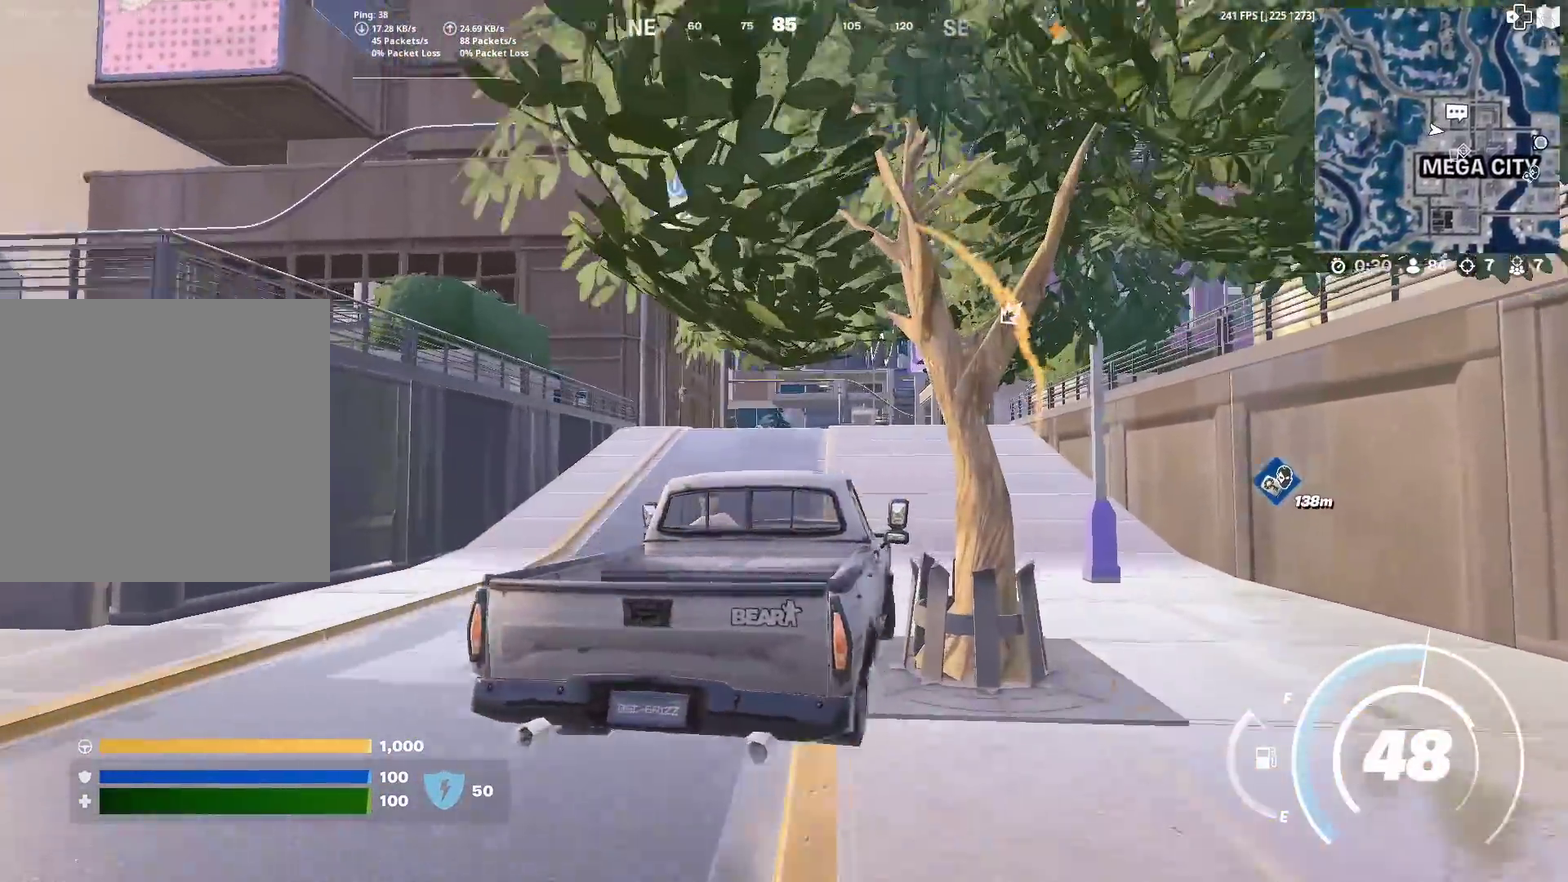
{"dt_ms": 300, "buttons": [], "left_stick": "up-left", "right_stick": "center", "events": [[250, "left_stick", "up-left"]]}
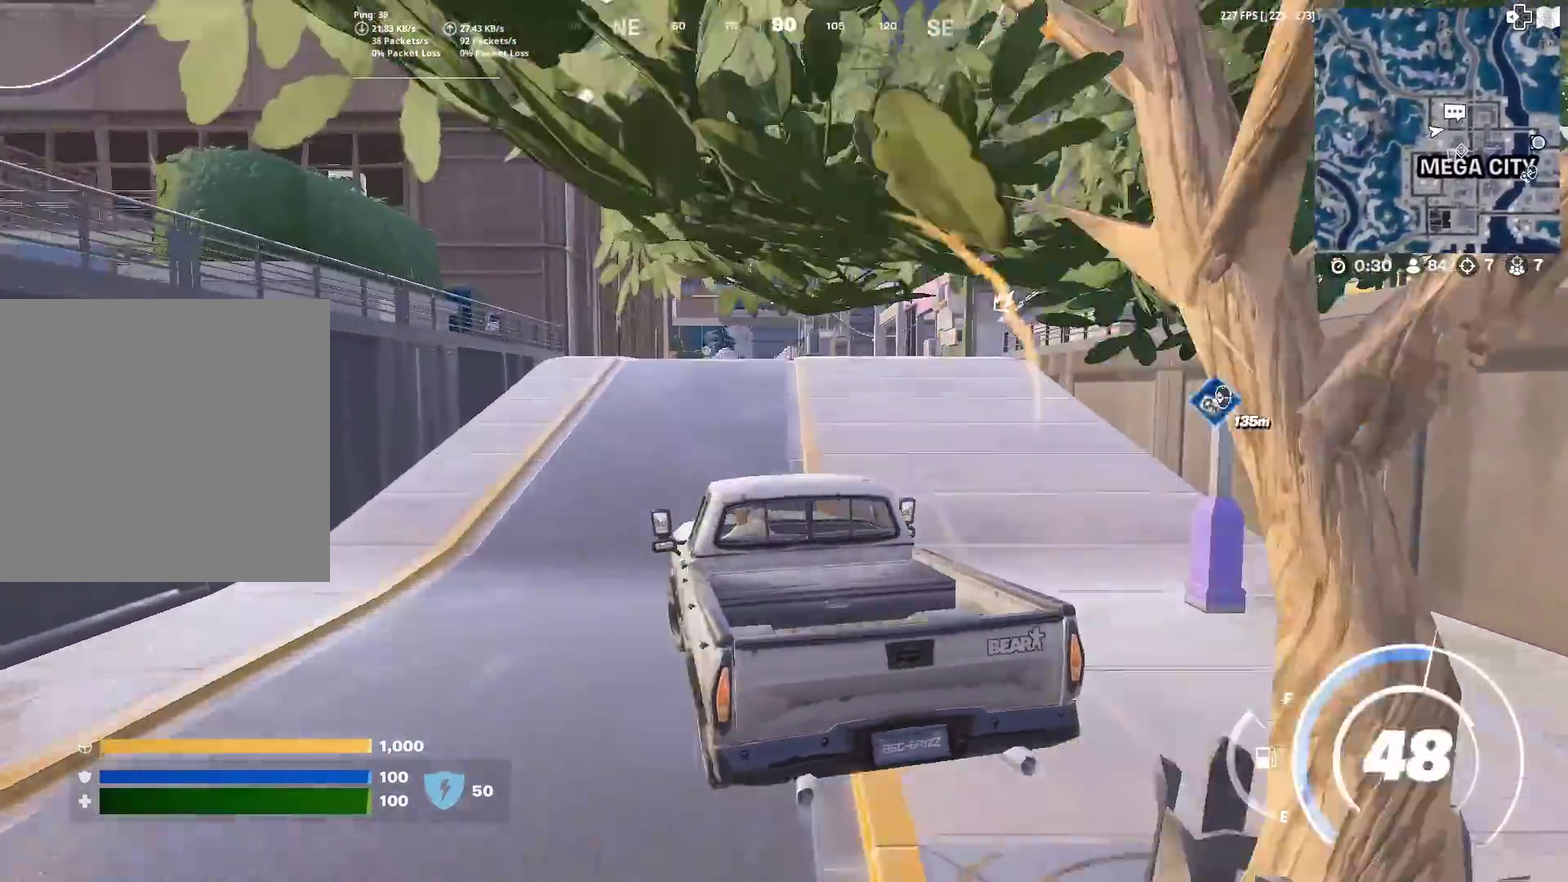
{"dt_ms": 601, "buttons": [], "left_stick": "up-right", "right_stick": "center", "events": [[84, "left_stick", "up"], [167, "right_stick", "down-right"], [250, "left_stick", "up-right"], [300, "right_stick", "center"], [417, "right_stick", "up-right"], [534, "right_stick", "center"]]}